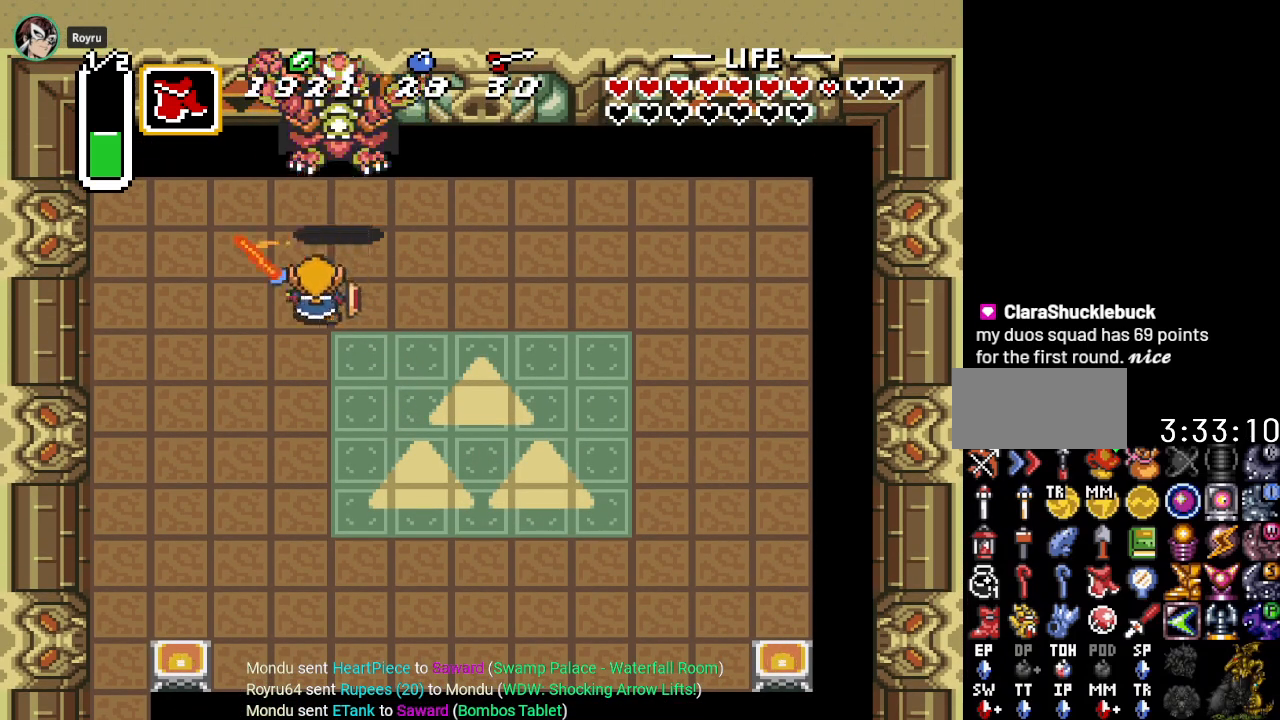
Gameplay with a controller (Nintendo layout); each line is a JSON object with the inputs held at the frame after it. "events" lists button and stick changes between this image and that frame as [ms after this image, input, new state], when the widget could be followed in between. Not read: L3 R3 START.
{"buttons": [], "events": [[17, "DPAD_UP", "down"], [267, "B", "down"], [384, "DPAD_UP", "up"], [417, "B", "up"]]}
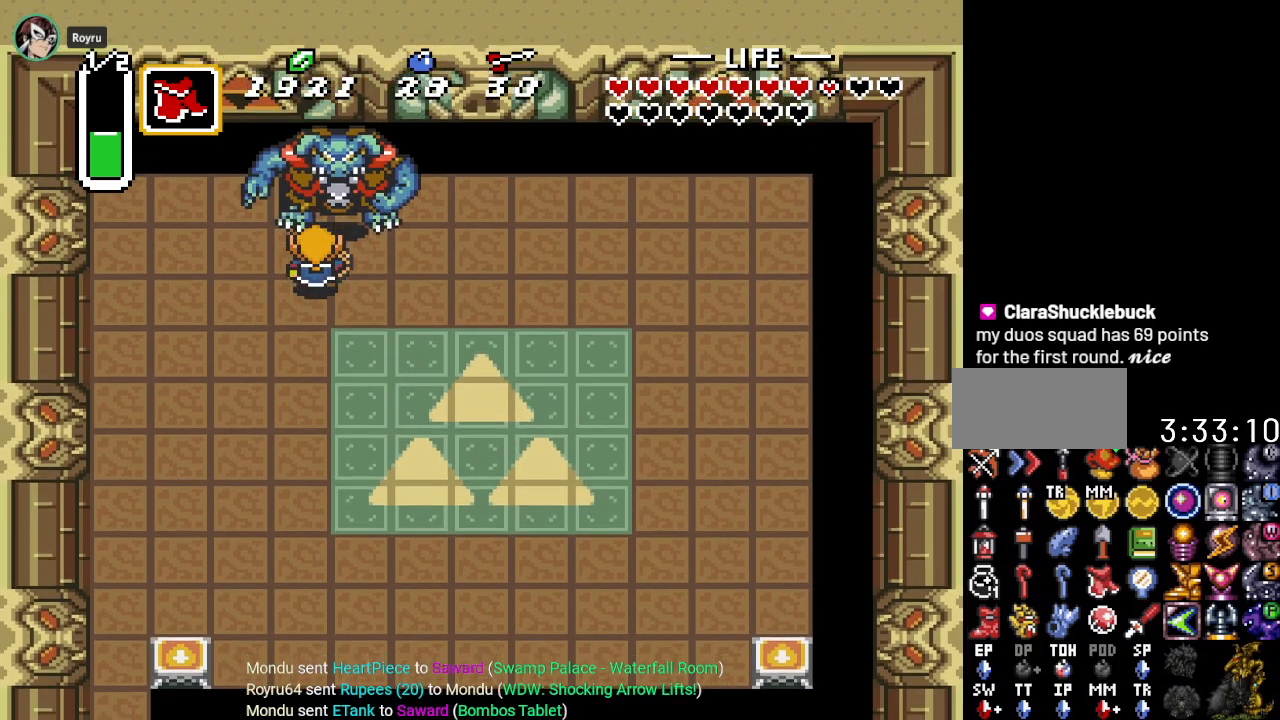
{"buttons": [], "events": []}
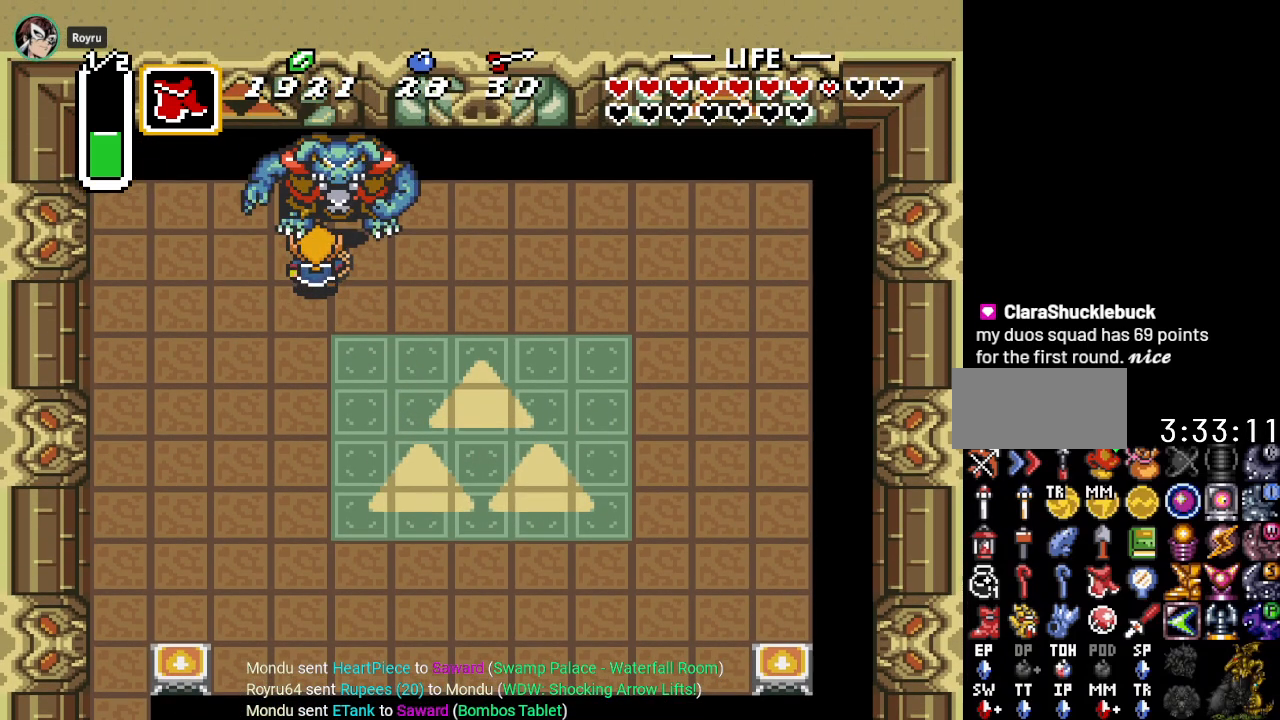
{"buttons": [], "events": [[17, "B", "down"], [167, "B", "up"], [300, "B", "down"], [417, "B", "up"]]}
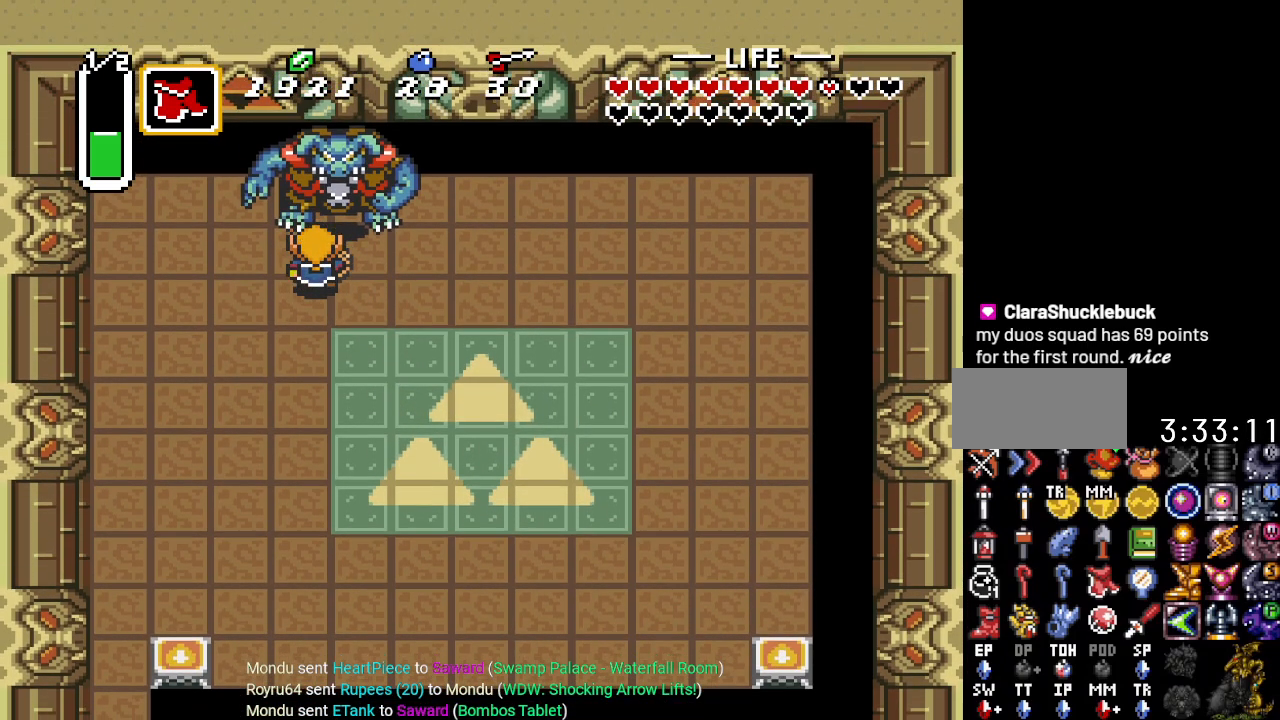
{"buttons": [], "events": []}
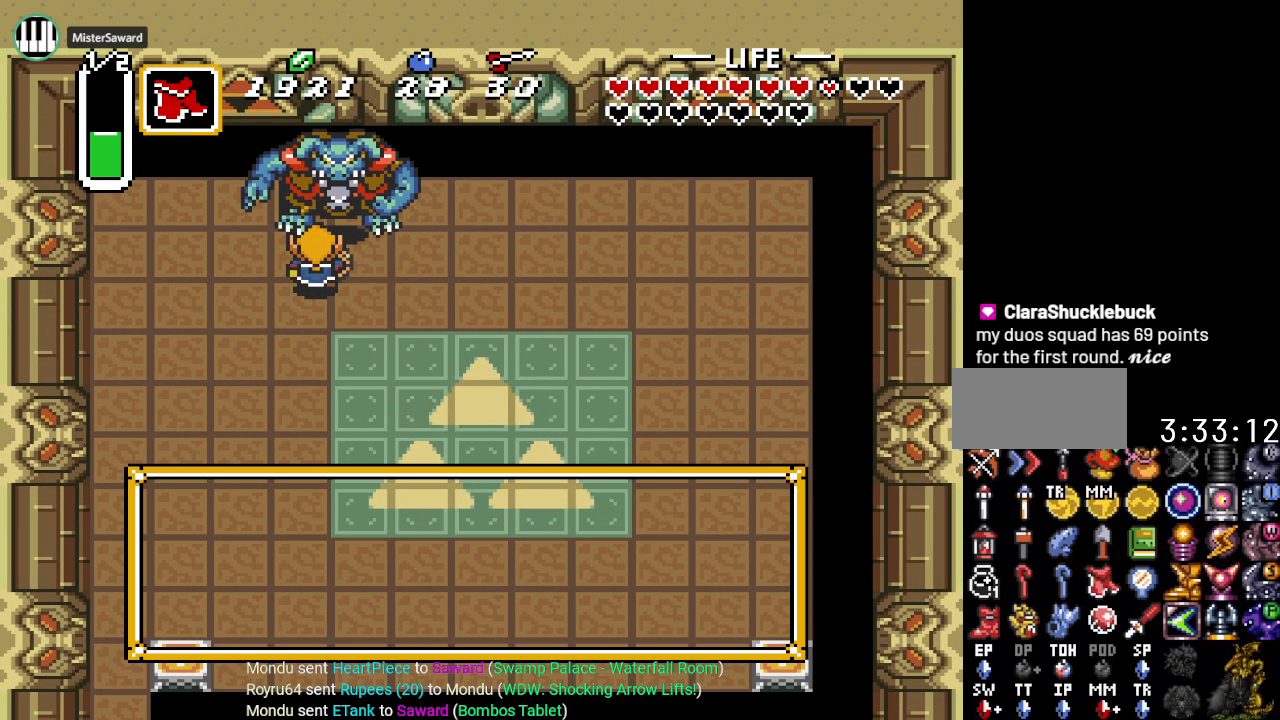
{"buttons": [], "events": []}
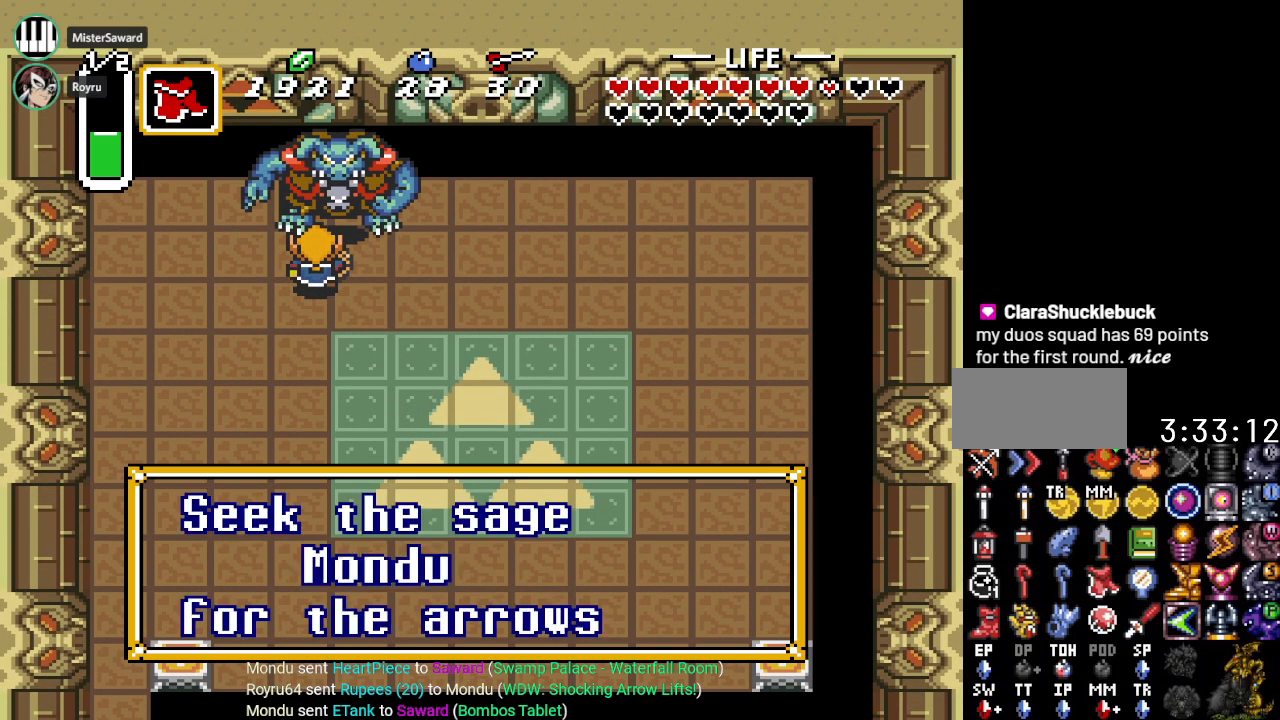
{"buttons": [], "events": [[301, "A", "down"], [417, "A", "up"]]}
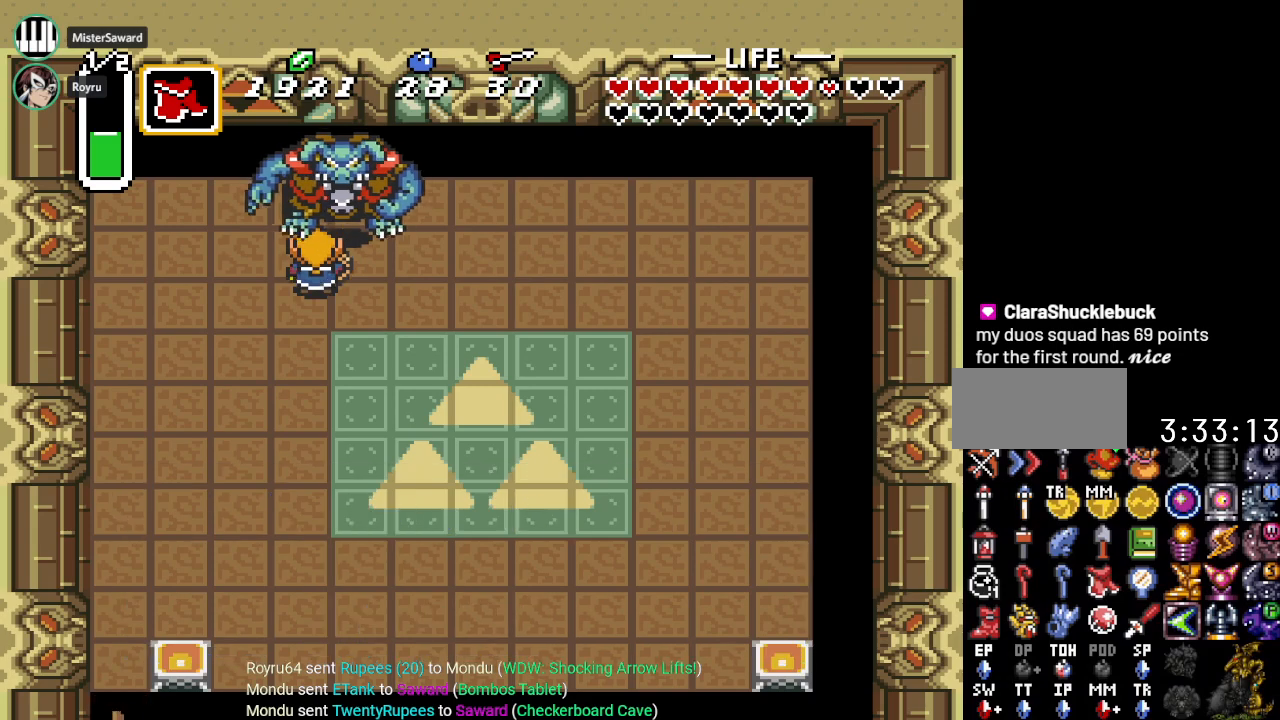
{"buttons": ["DPAD_DOWN", "DPAD_RIGHT"], "events": [[200, "DPAD_DOWN", "down"], [334, "DPAD_RIGHT", "down"]]}
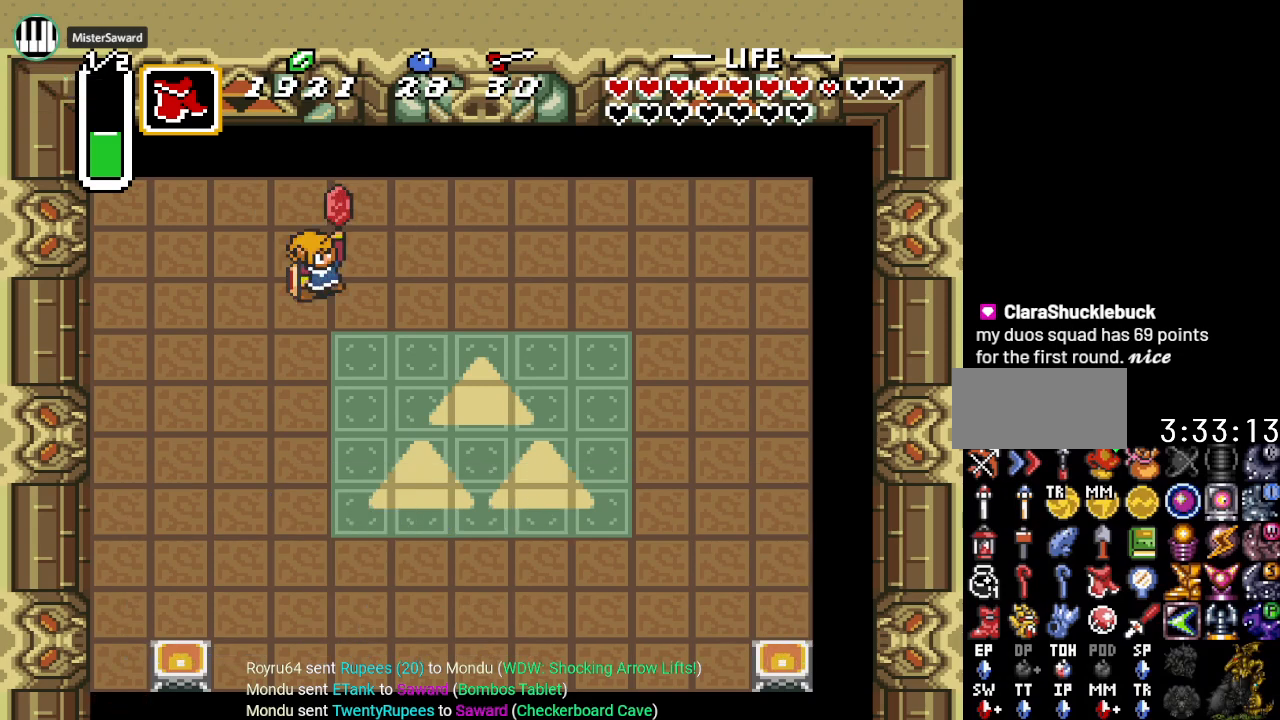
{"buttons": [], "events": [[50, "DPAD_RIGHT", "up"], [100, "DPAD_DOWN", "up"]]}
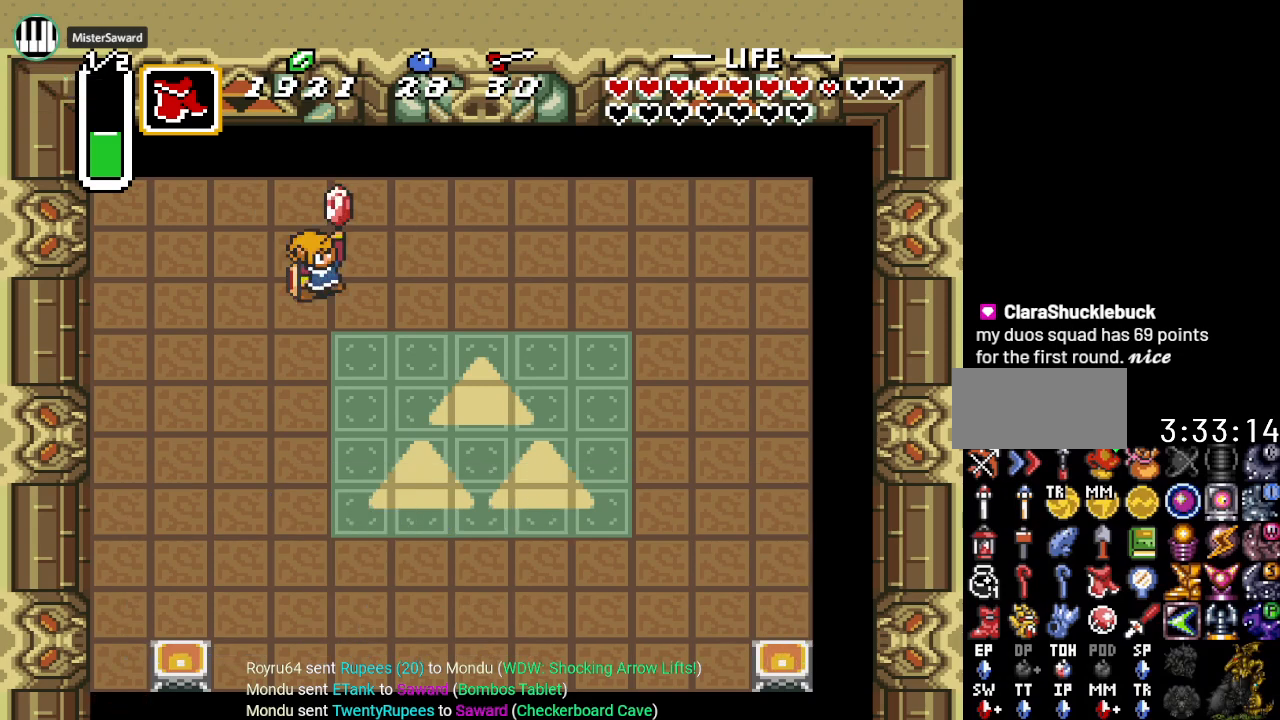
{"buttons": [], "events": []}
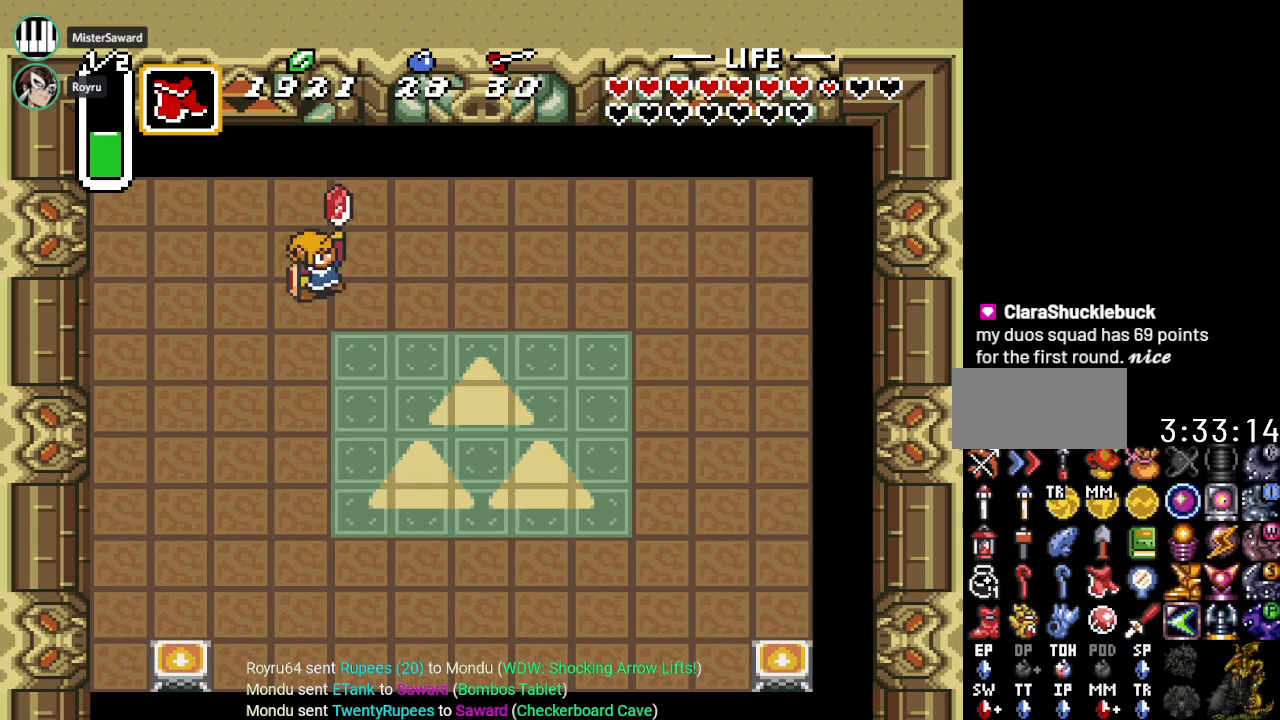
{"buttons": [], "events": []}
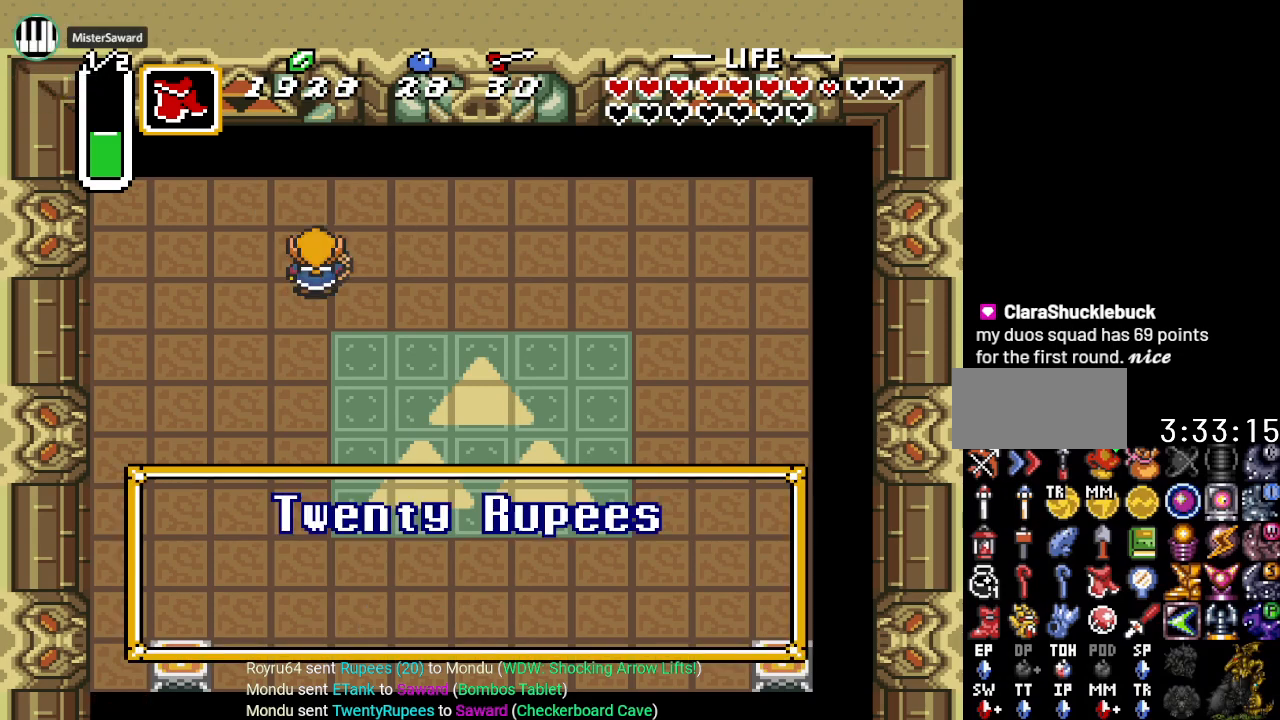
{"buttons": ["A", "DPAD_DOWN", "DPAD_RIGHT"], "events": [[300, "A", "down"], [384, "A", "up"], [384, "DPAD_DOWN", "down"], [384, "DPAD_RIGHT", "down"], [484, "A", "down"]]}
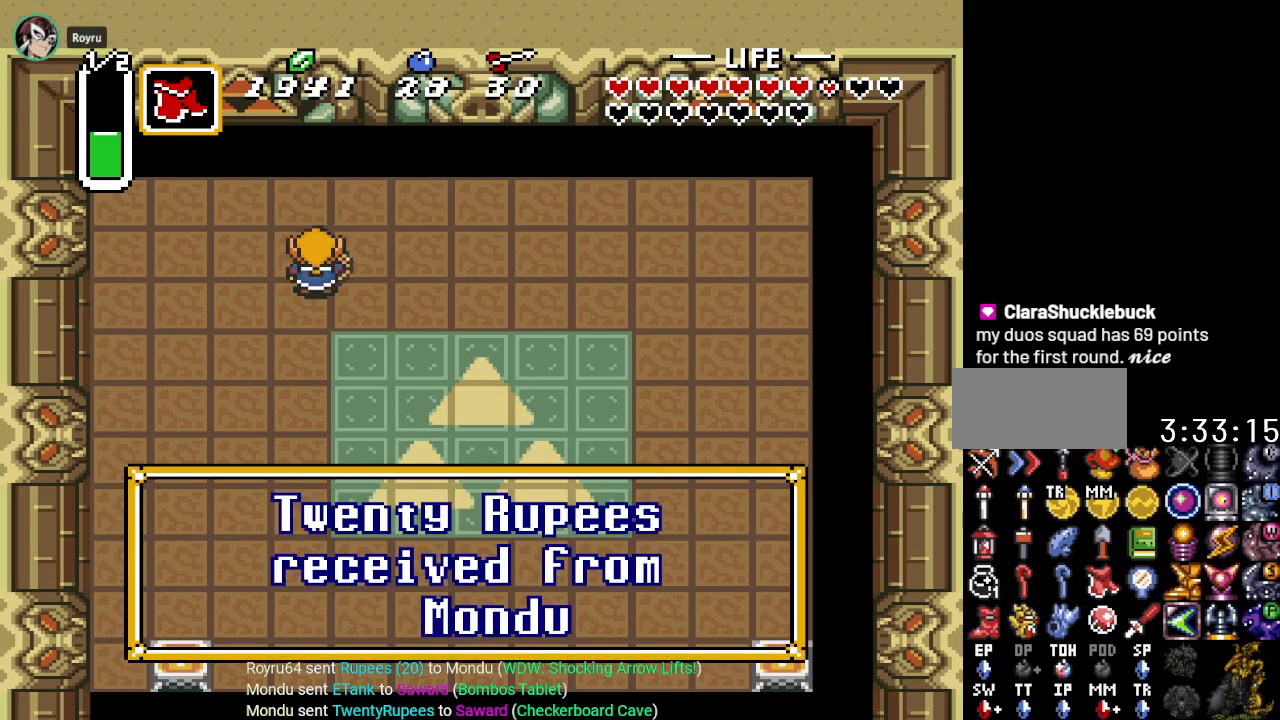
{"buttons": ["DPAD_DOWN", "DPAD_RIGHT"], "events": [[100, "A", "up"], [317, "A", "down"], [417, "A", "up"]]}
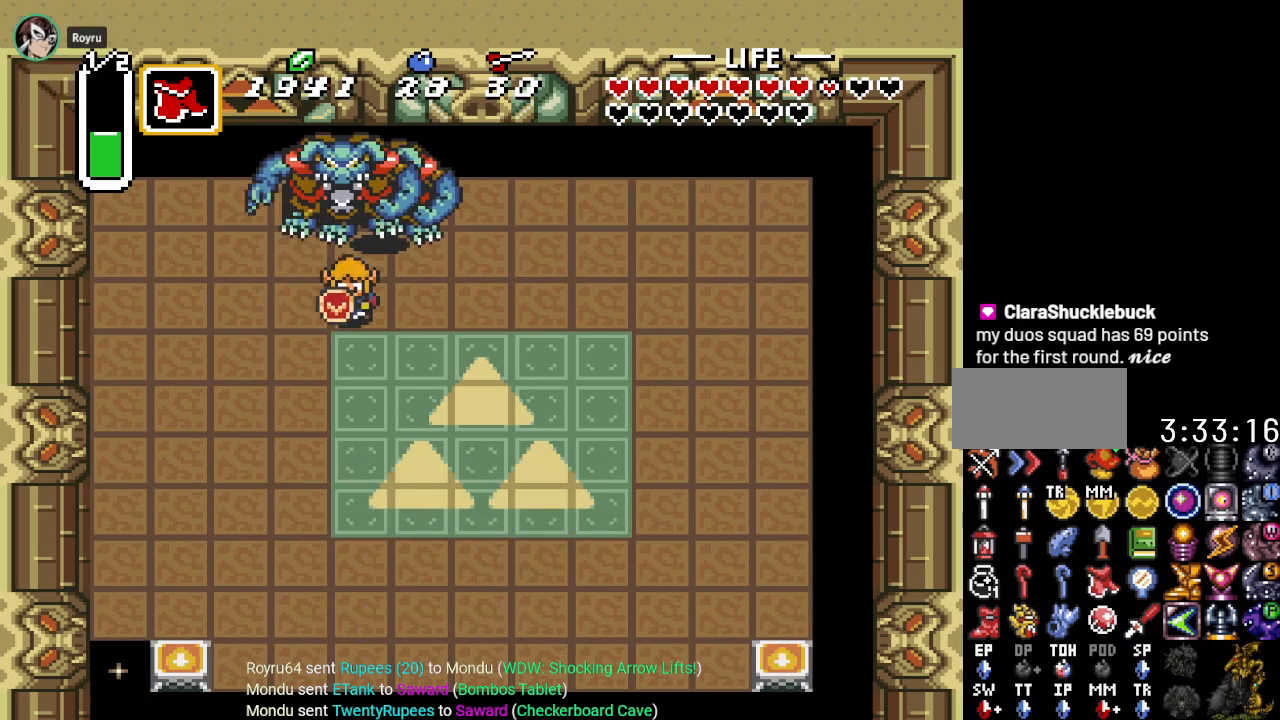
{"buttons": ["DPAD_RIGHT"], "events": [[317, "DPAD_DOWN", "up"]]}
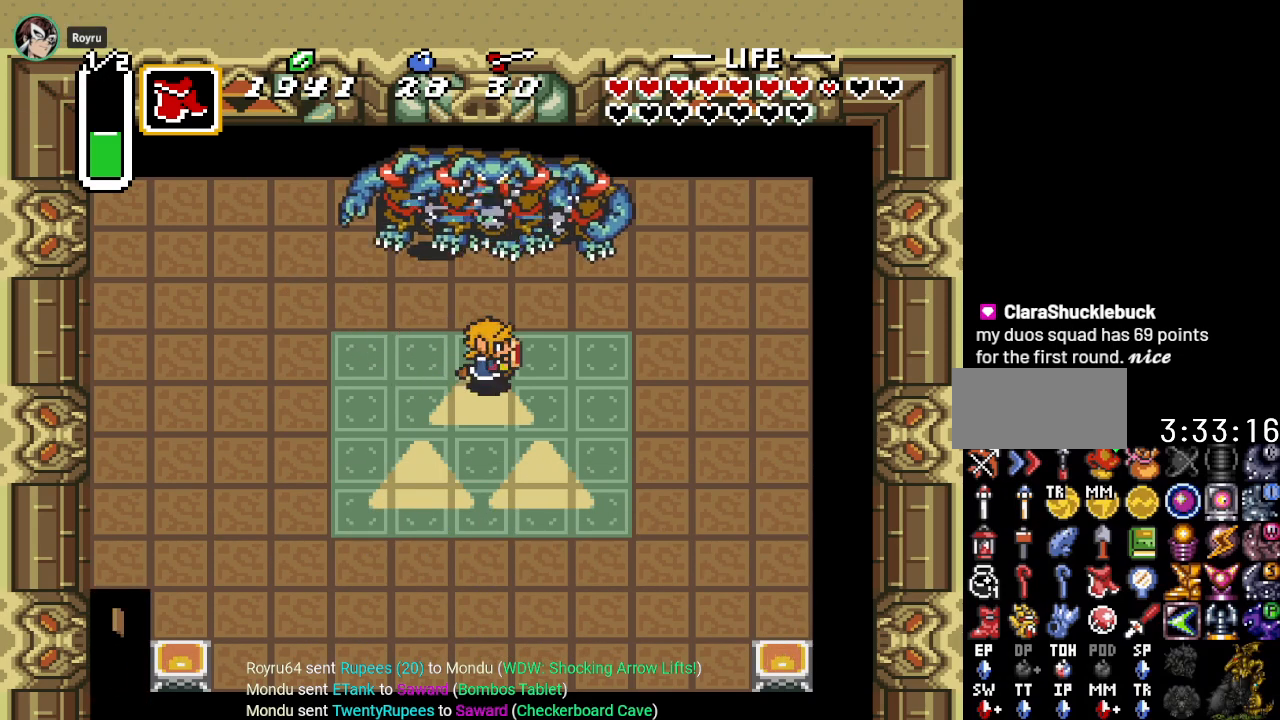
{"buttons": ["DPAD_UP"], "events": [[417, "DPAD_RIGHT", "up"], [484, "DPAD_UP", "down"]]}
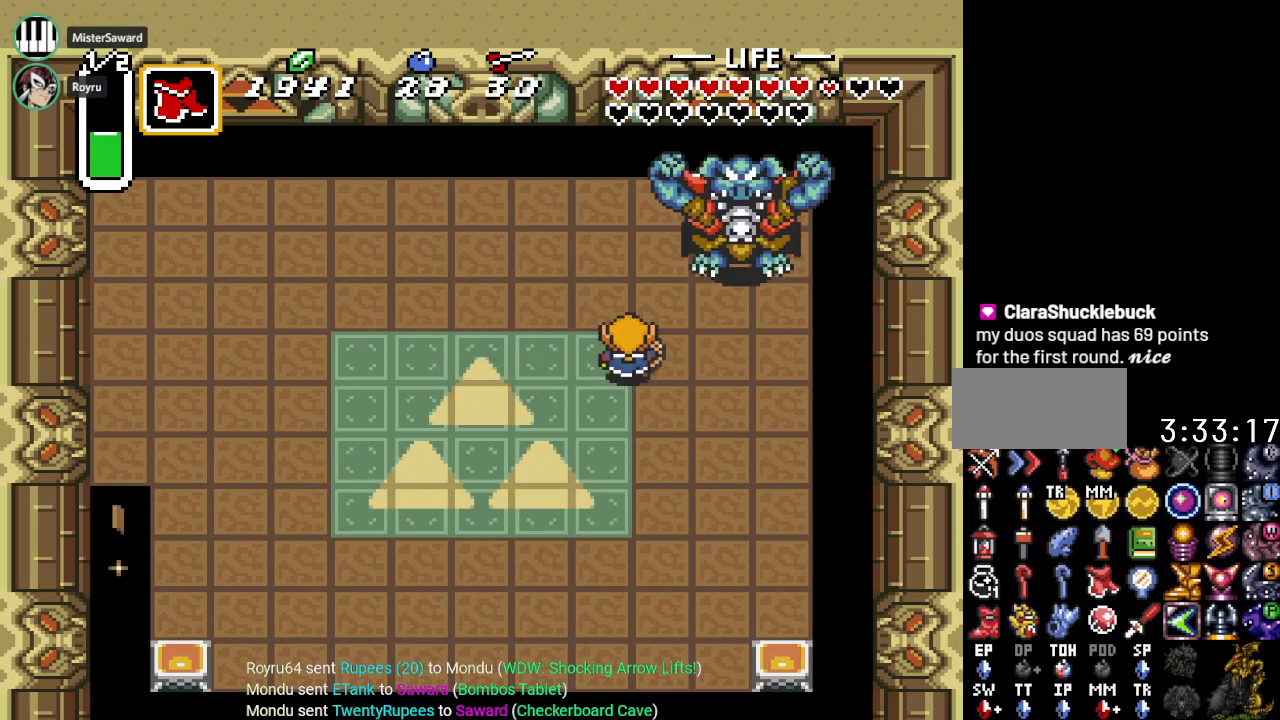
{"buttons": ["DPAD_UP", "DPAD_RIGHT"], "events": [[67, "DPAD_LEFT", "down"], [100, "DPAD_UP", "up"], [167, "DPAD_UP", "down"], [200, "DPAD_LEFT", "up"], [233, "DPAD_RIGHT", "down"], [233, "DPAD_UP", "up"], [484, "DPAD_UP", "down"]]}
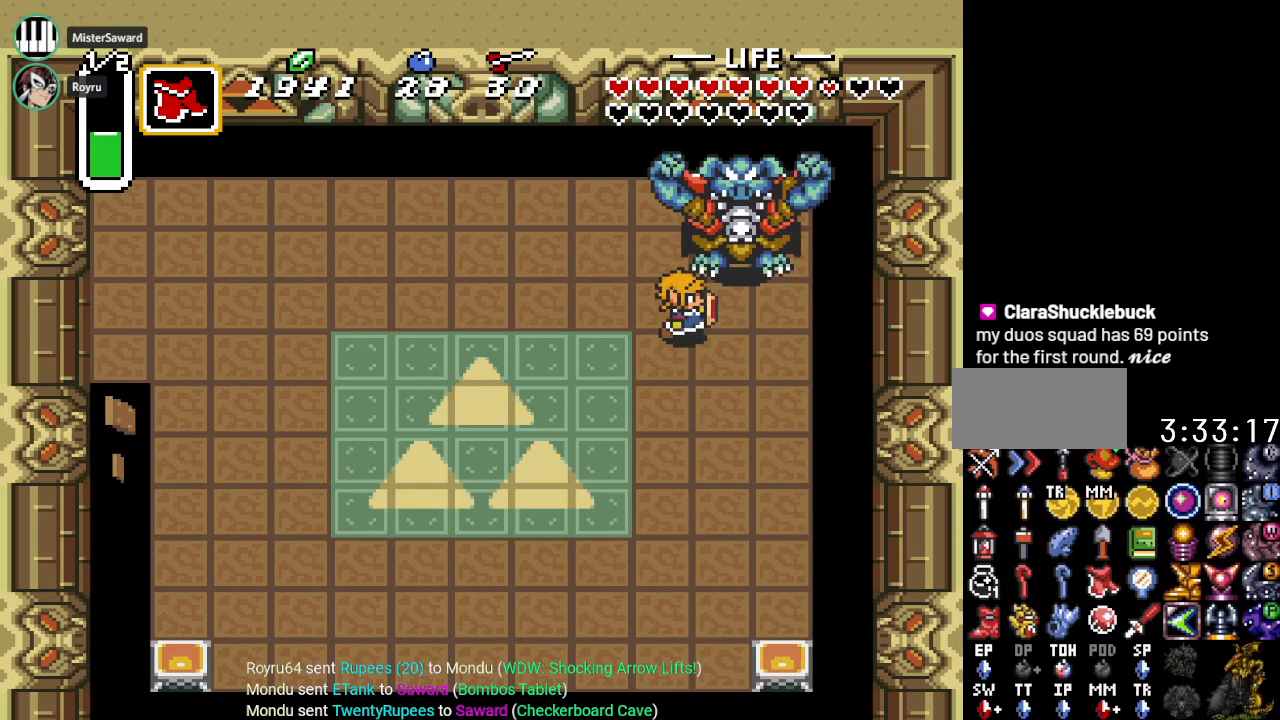
{"buttons": ["DPAD_LEFT"], "events": [[17, "DPAD_RIGHT", "up"], [50, "B", "down"], [134, "B", "up"], [134, "DPAD_UP", "up"], [201, "B", "down"], [317, "B", "up"], [351, "DPAD_LEFT", "down"]]}
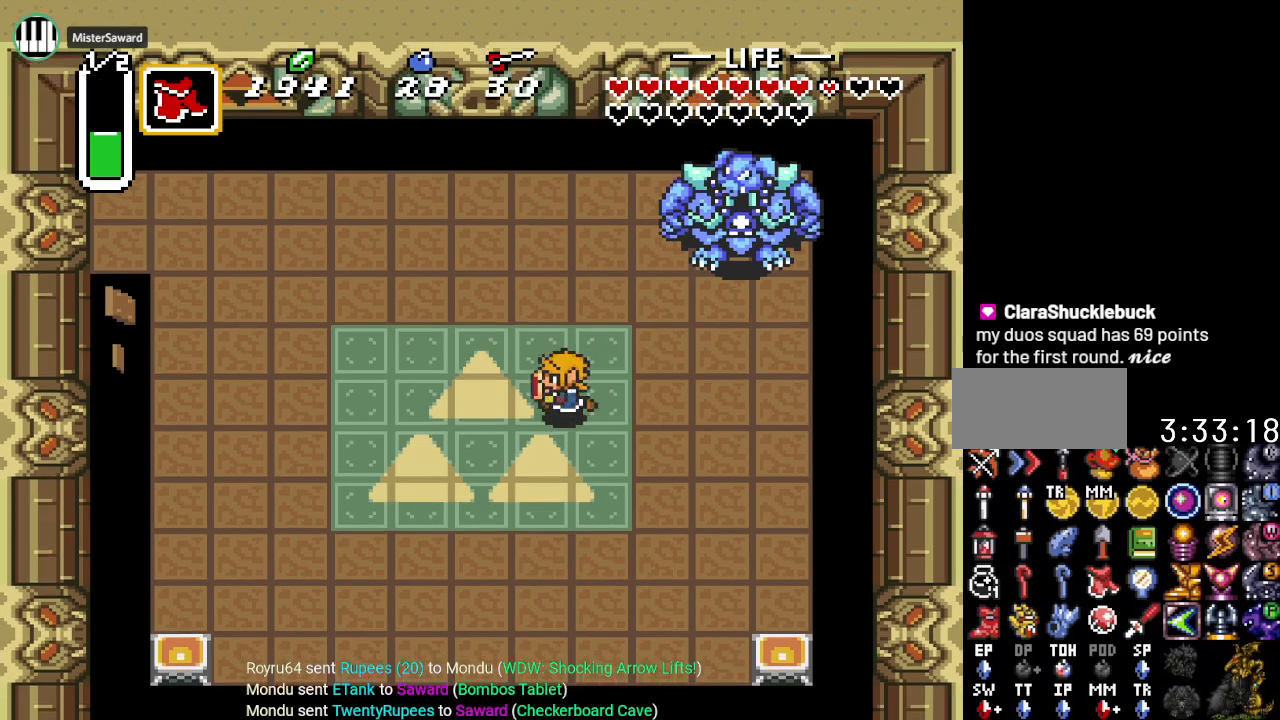
{"buttons": ["DPAD_LEFT"], "events": [[250, "DPAD_DOWN", "down"], [350, "DPAD_DOWN", "up"]]}
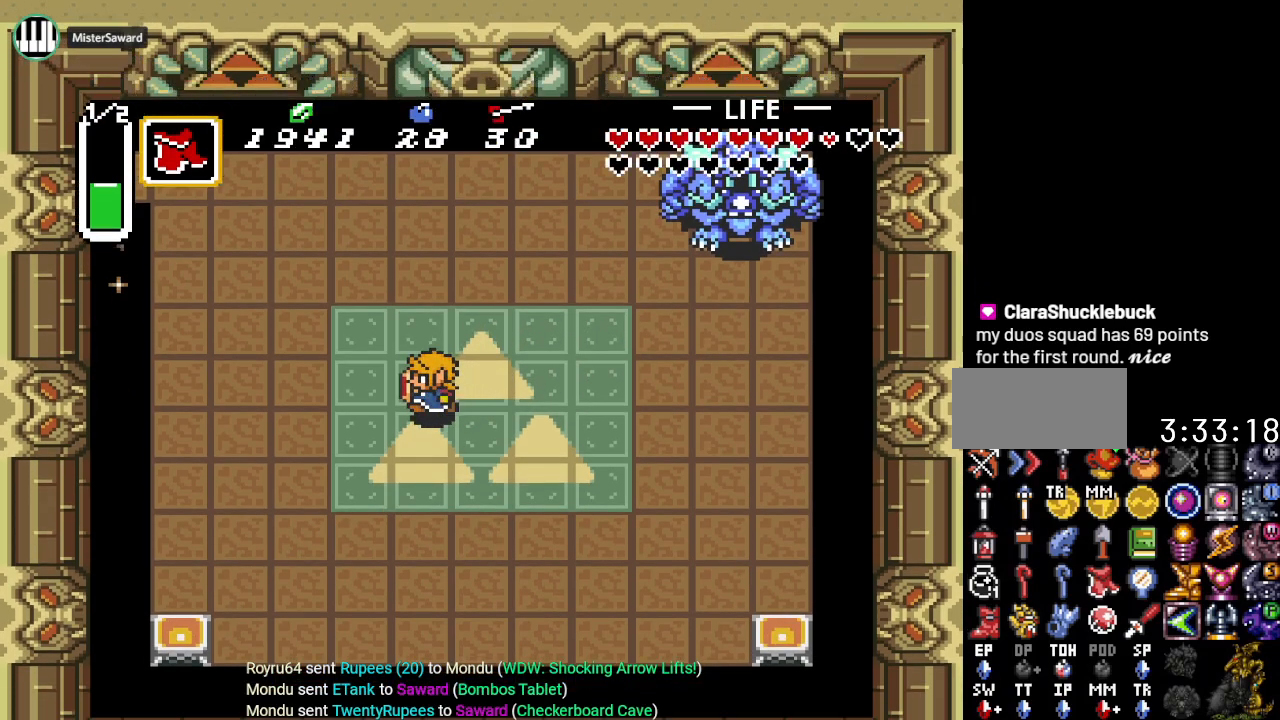
{"buttons": [], "events": [[167, "DPAD_LEFT", "up"]]}
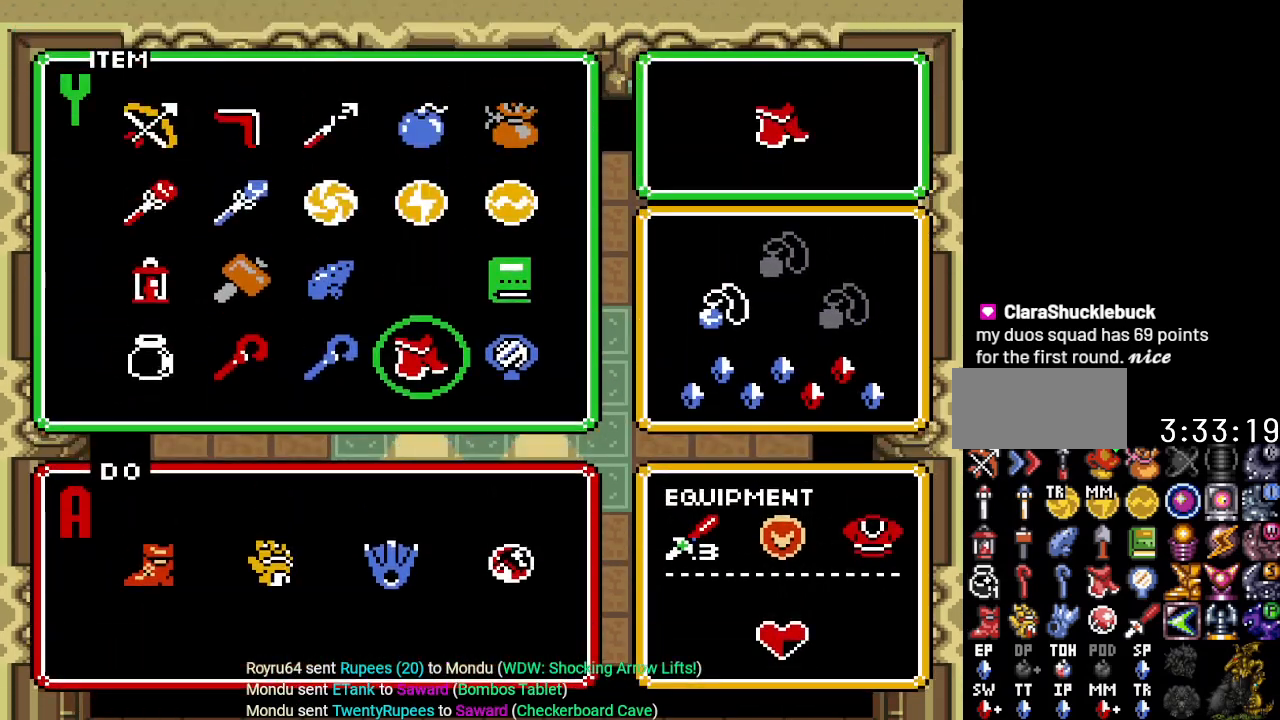
{"buttons": ["DPAD_LEFT"], "events": [[217, "DPAD_LEFT", "down"], [317, "DPAD_LEFT", "up"], [417, "DPAD_LEFT", "down"]]}
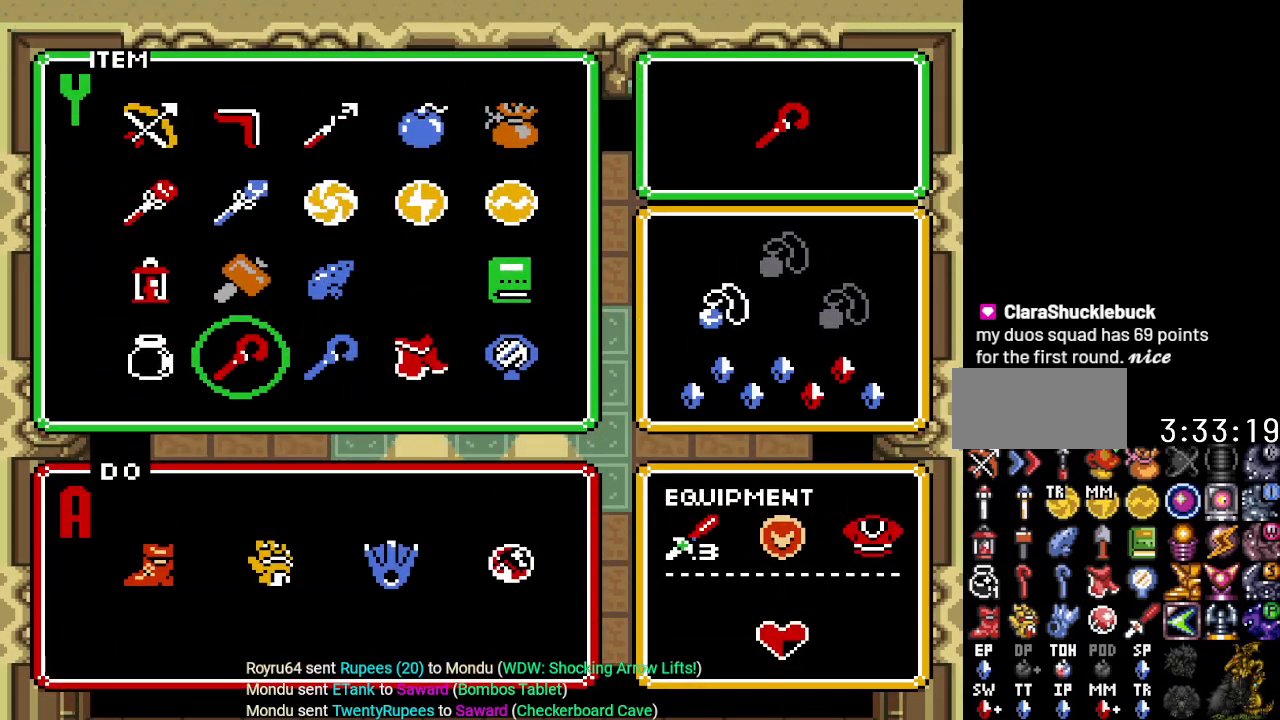
{"buttons": [], "events": [[34, "DPAD_LEFT", "up"], [67, "DPAD_LEFT", "down"], [201, "DPAD_LEFT", "up"], [317, "DPAD_UP", "down"], [417, "DPAD_UP", "up"]]}
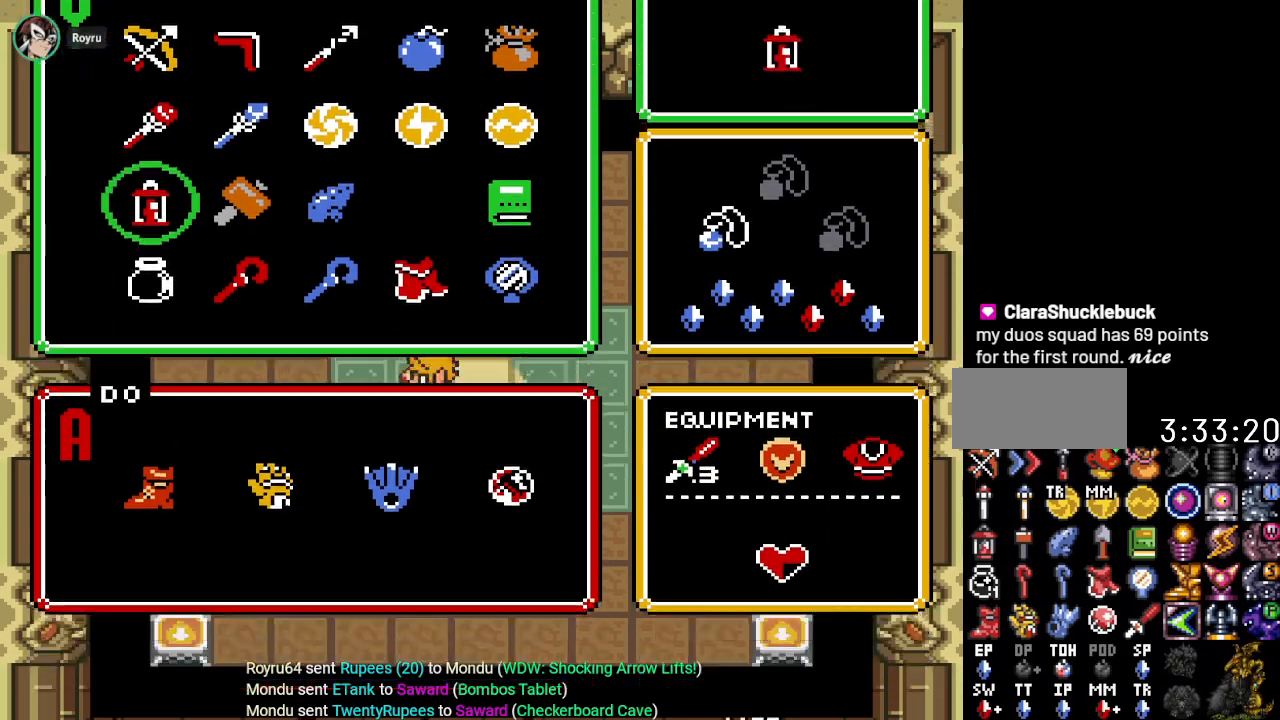
{"buttons": ["DPAD_DOWN", "DPAD_LEFT"], "events": [[33, "DPAD_LEFT", "down"], [67, "DPAD_DOWN", "down"]]}
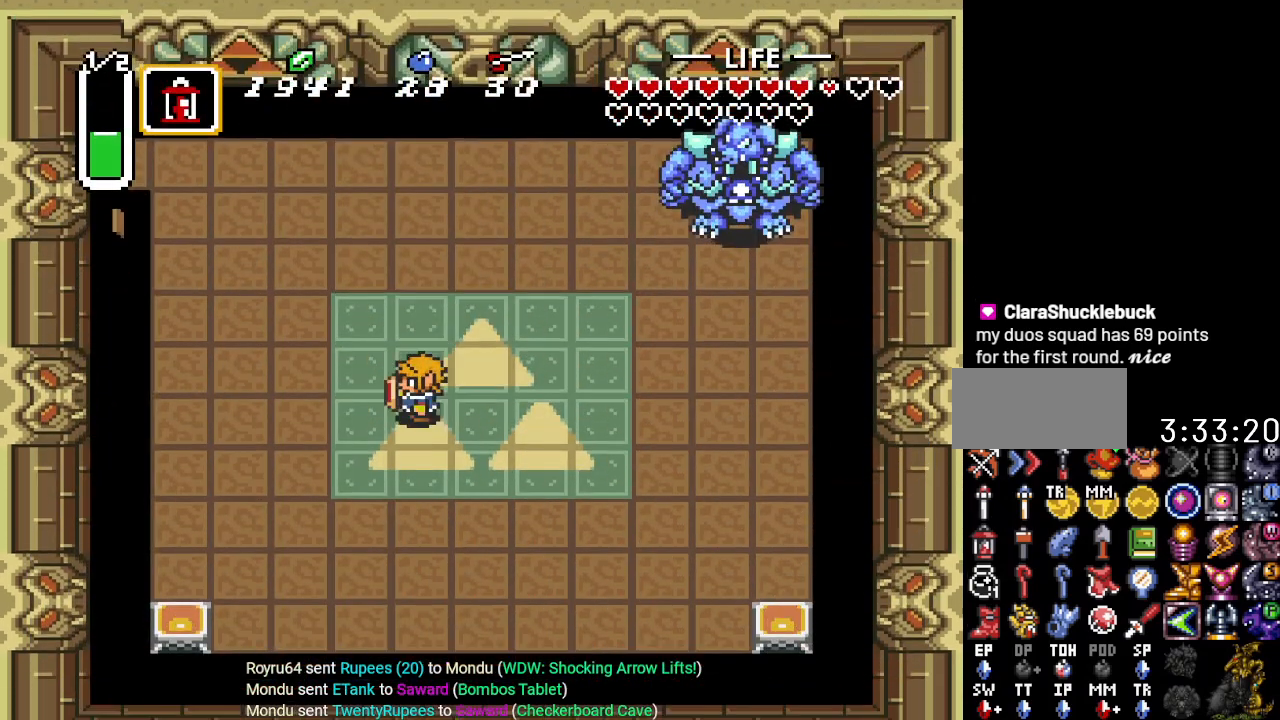
{"buttons": ["DPAD_DOWN", "DPAD_LEFT"], "events": []}
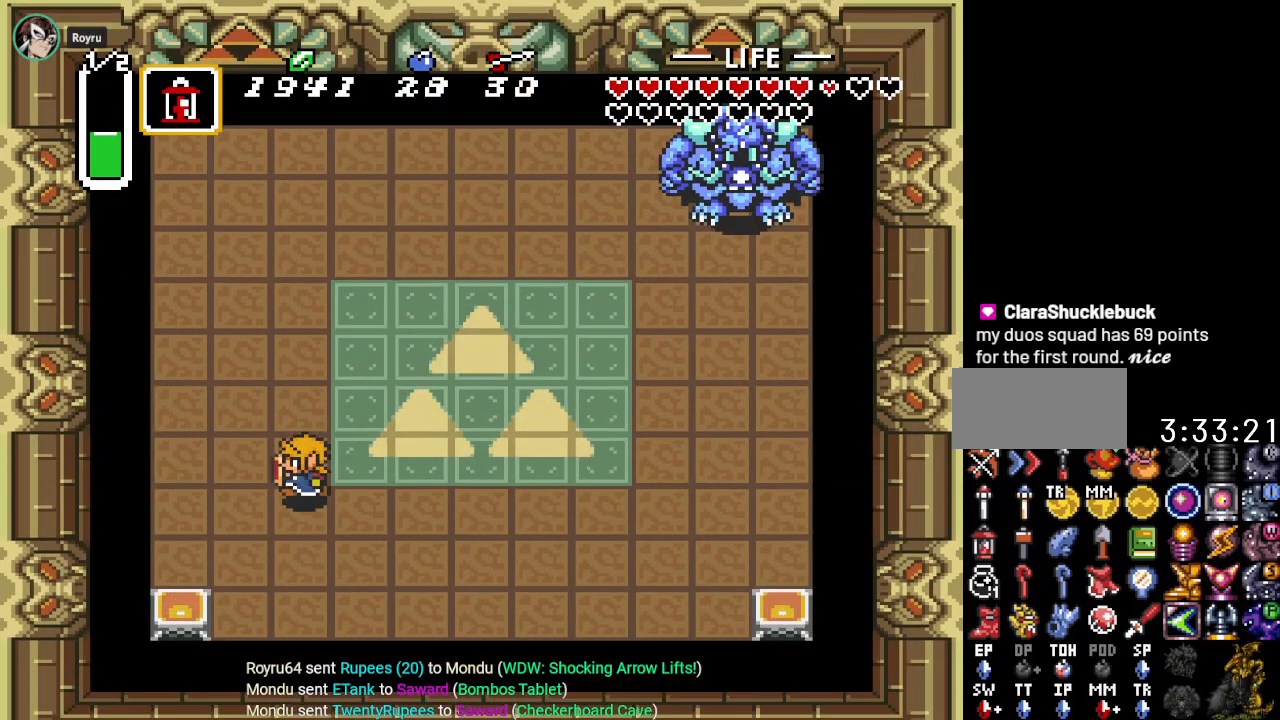
{"buttons": ["Y", "DPAD_LEFT"], "events": [[200, "DPAD_LEFT", "up"], [384, "DPAD_LEFT", "down"], [417, "DPAD_DOWN", "up"], [484, "Y", "down"]]}
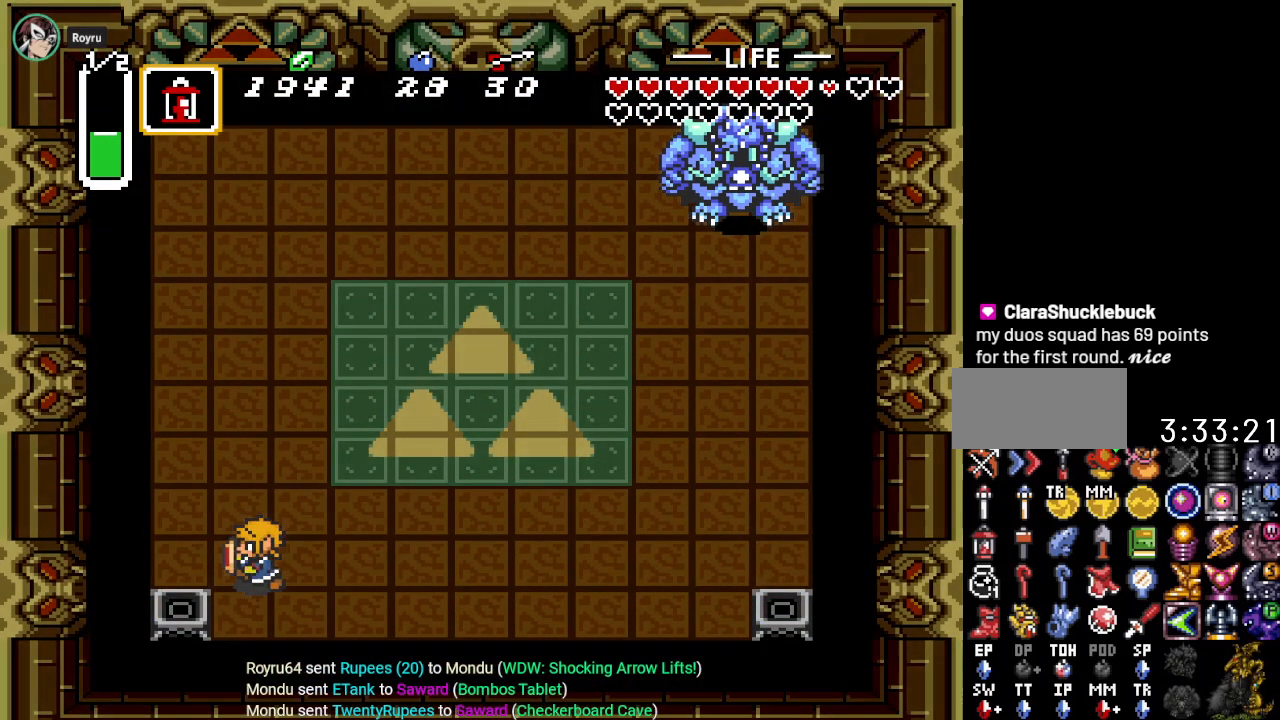
{"buttons": [], "events": [[67, "DPAD_LEFT", "up"], [67, "Y", "up"], [167, "Y", "down"], [251, "Y", "up"]]}
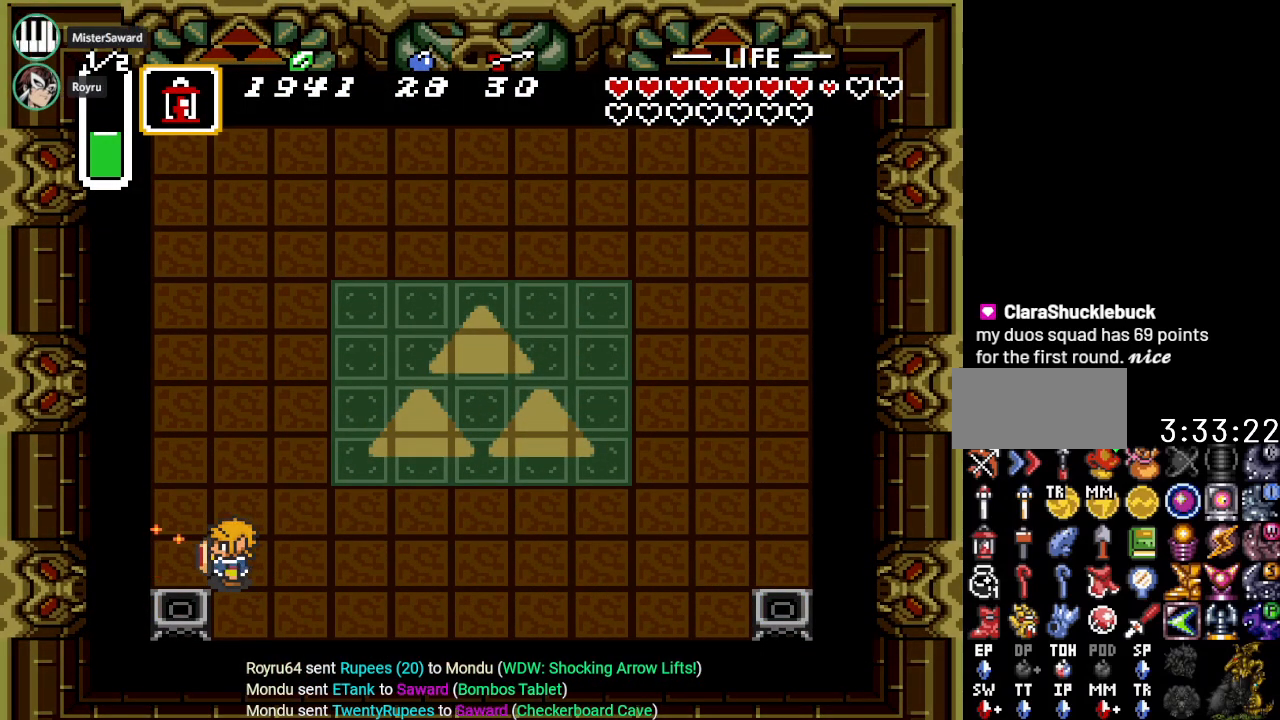
{"buttons": [], "events": [[67, "DPAD_RIGHT", "down"], [167, "DPAD_DOWN", "down"], [167, "DPAD_RIGHT", "up"], [250, "DPAD_LEFT", "down"], [283, "DPAD_DOWN", "up"], [384, "Y", "down"], [467, "DPAD_LEFT", "up"], [500, "Y", "up"]]}
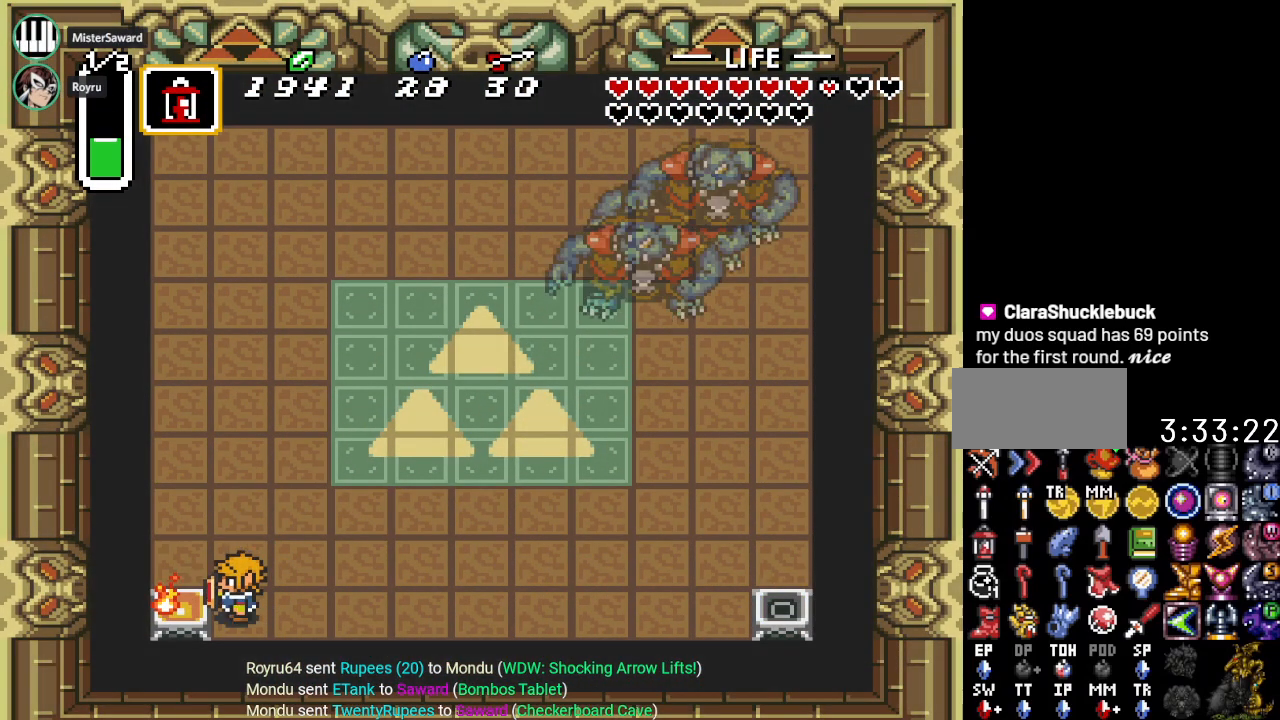
{"buttons": ["DPAD_RIGHT"], "events": [[34, "DPAD_RIGHT", "down"]]}
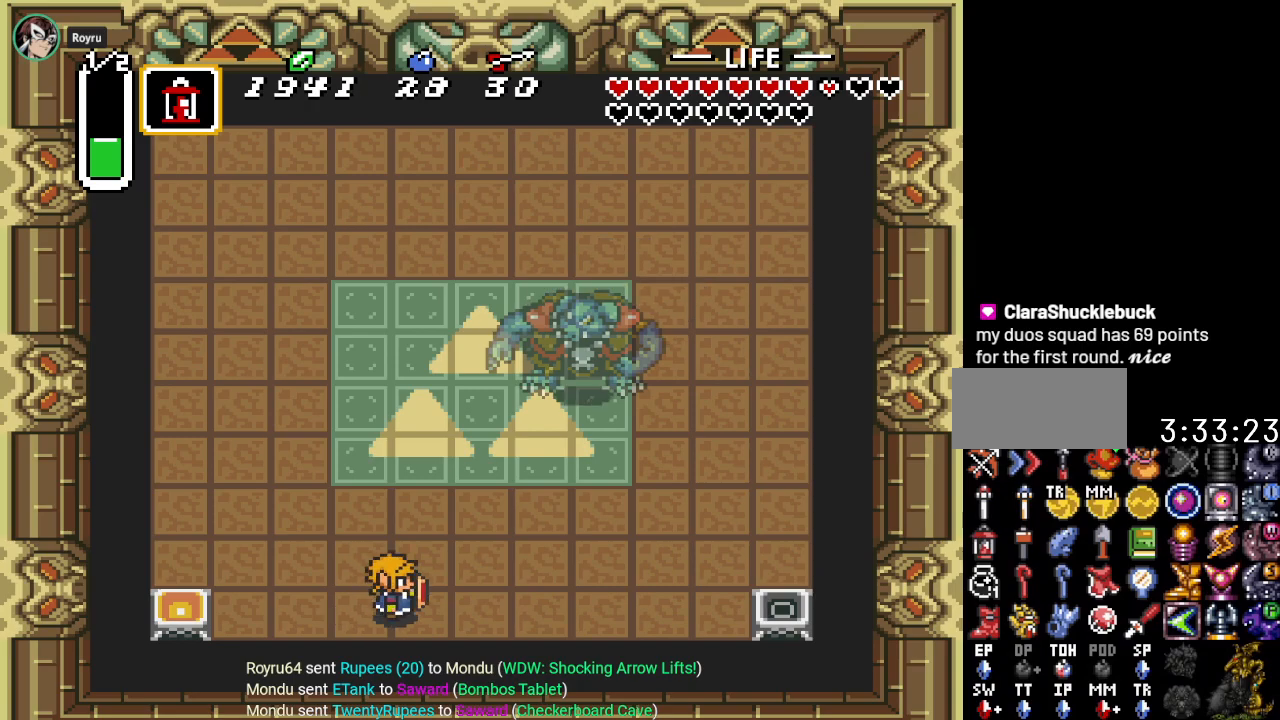
{"buttons": ["DPAD_RIGHT"], "events": []}